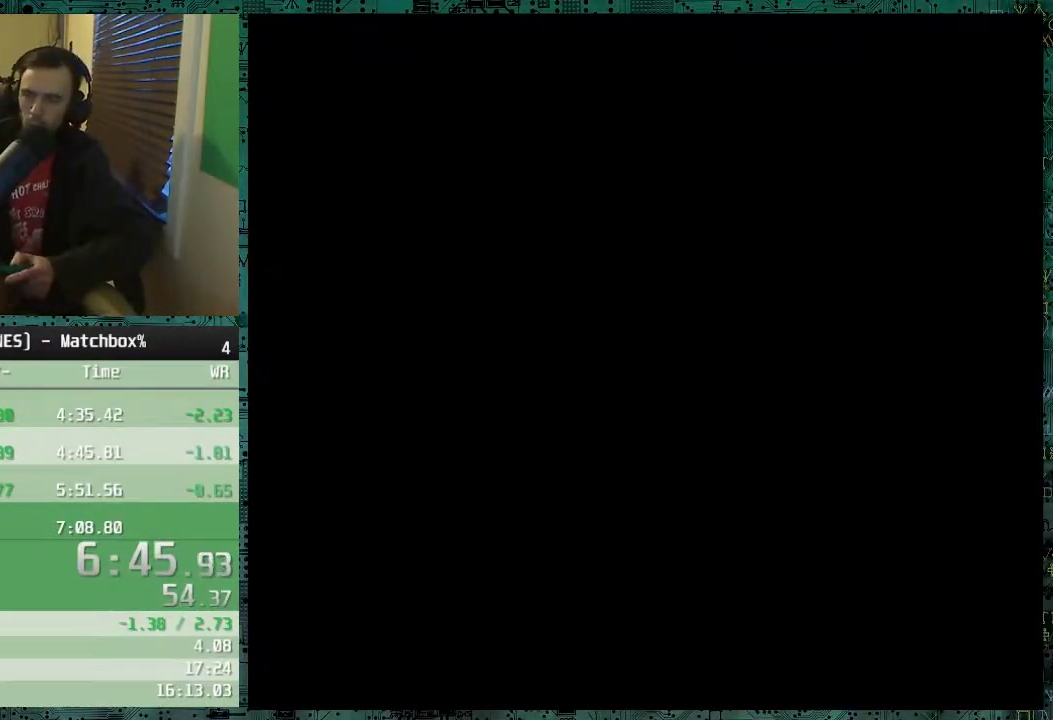
Gameplay with a controller (Nintendo layout); each line is a JSON object with the inputs held at the frame after it. "events" lists button and stick changes between this image and that frame as [ms after this image, input, new state], when the widget could be followed in between. Not read: L3 R3.
{"buttons": ["X"], "events": [[100, "X", "up"], [150, "X", "down"], [200, "X", "up"], [300, "X", "down"], [350, "X", "up"], [400, "X", "down"]]}
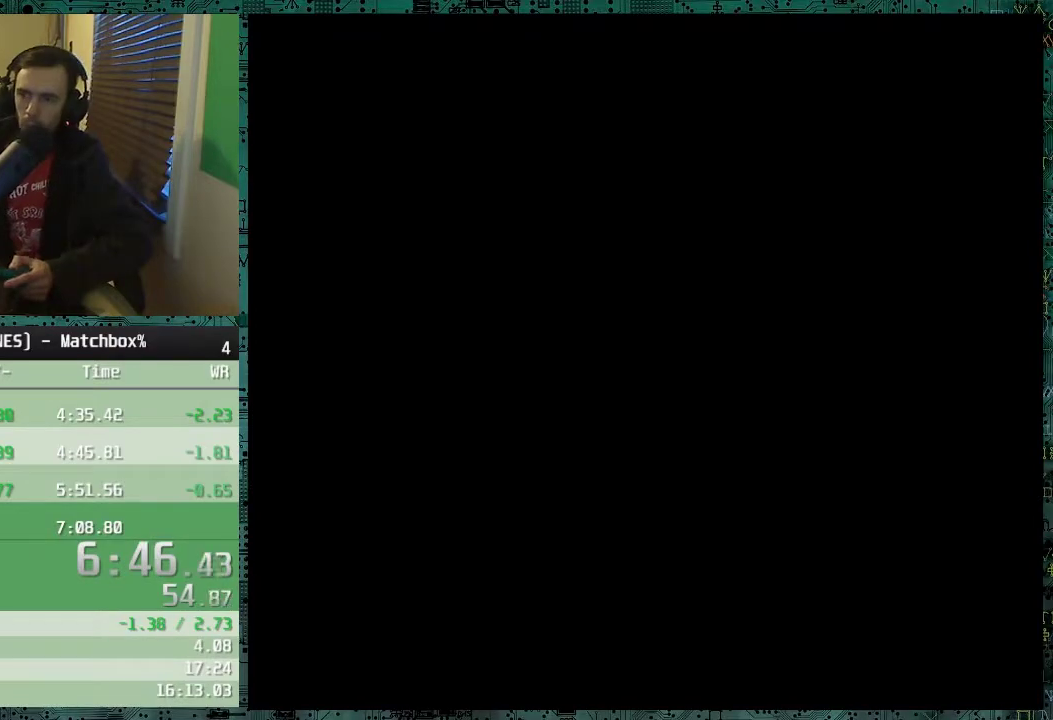
{"buttons": [], "events": [[100, "X", "up"], [200, "X", "down"], [300, "X", "up"], [350, "X", "down"], [400, "X", "up"], [450, "X", "down"], [500, "X", "up"]]}
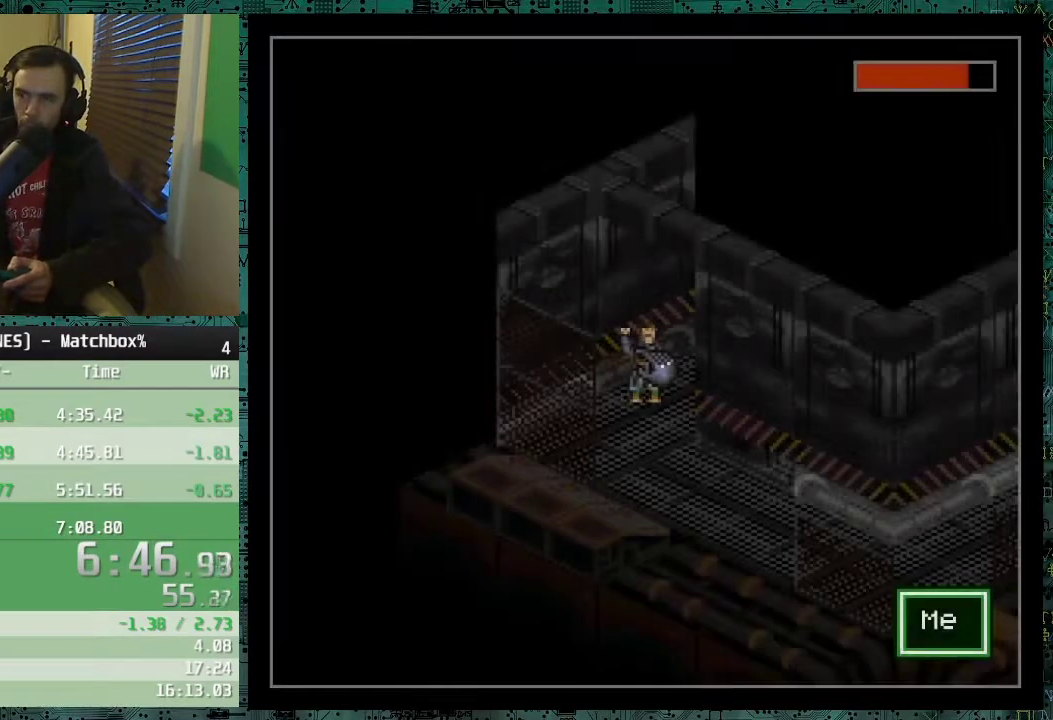
{"buttons": [], "events": [[50, "X", "down"], [100, "X", "up"]]}
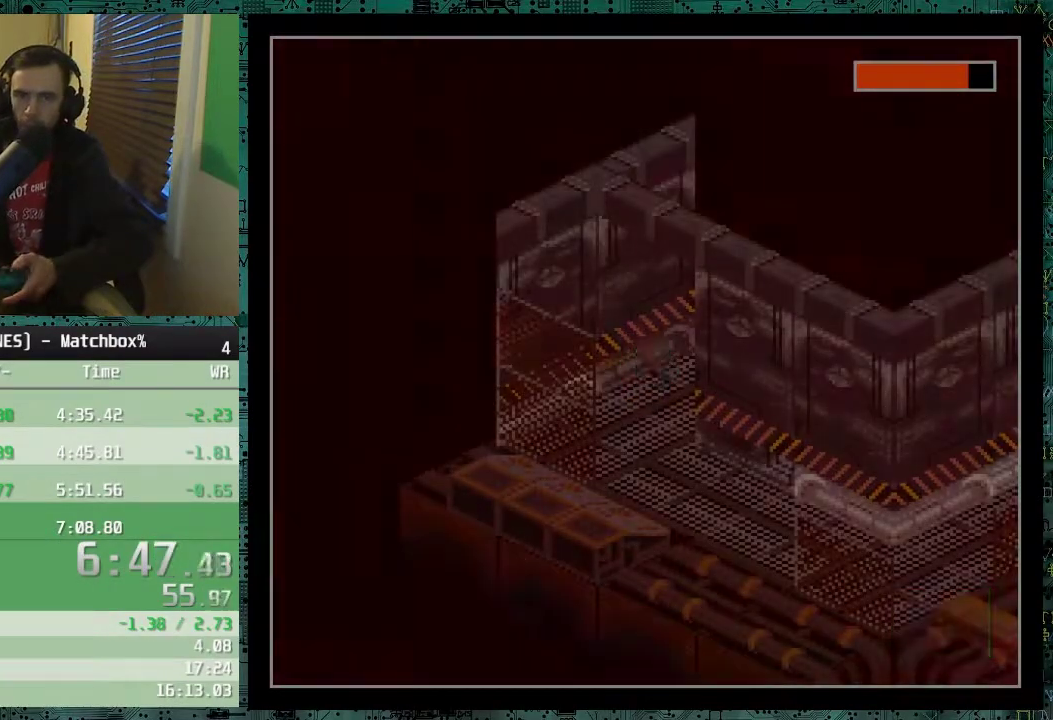
{"buttons": ["DPAD_DOWN", "DPAD_RIGHT"], "events": [[167, "DPAD_DOWN", "down"], [500, "DPAD_RIGHT", "down"]]}
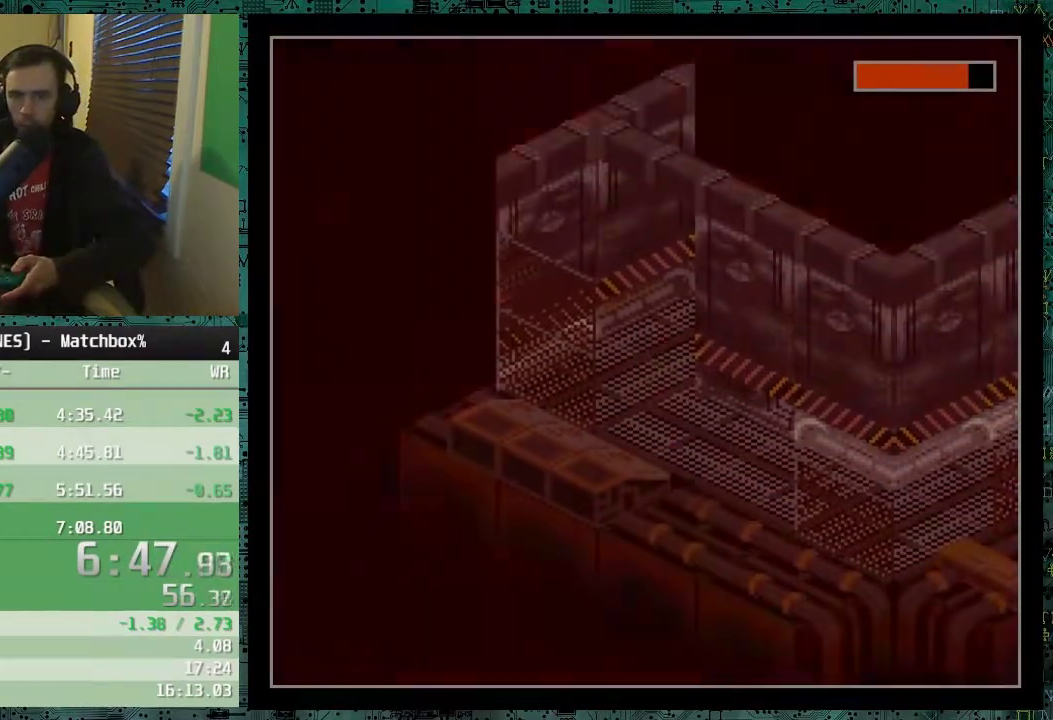
{"buttons": ["DPAD_DOWN", "DPAD_RIGHT"], "events": []}
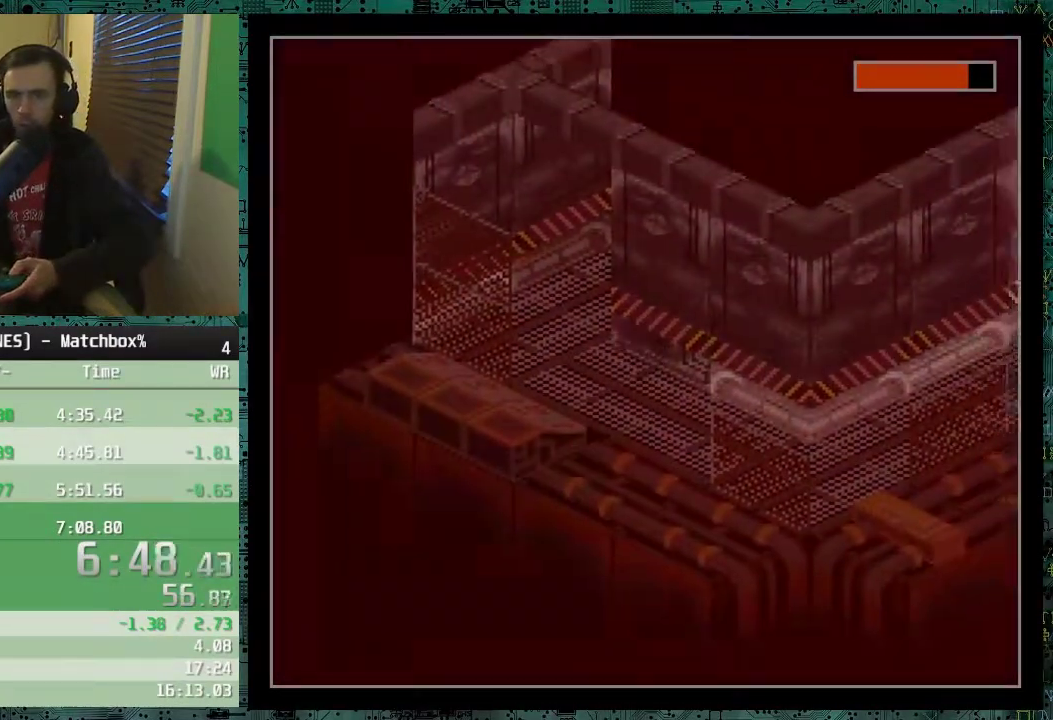
{"buttons": ["DPAD_DOWN", "DPAD_RIGHT"], "events": []}
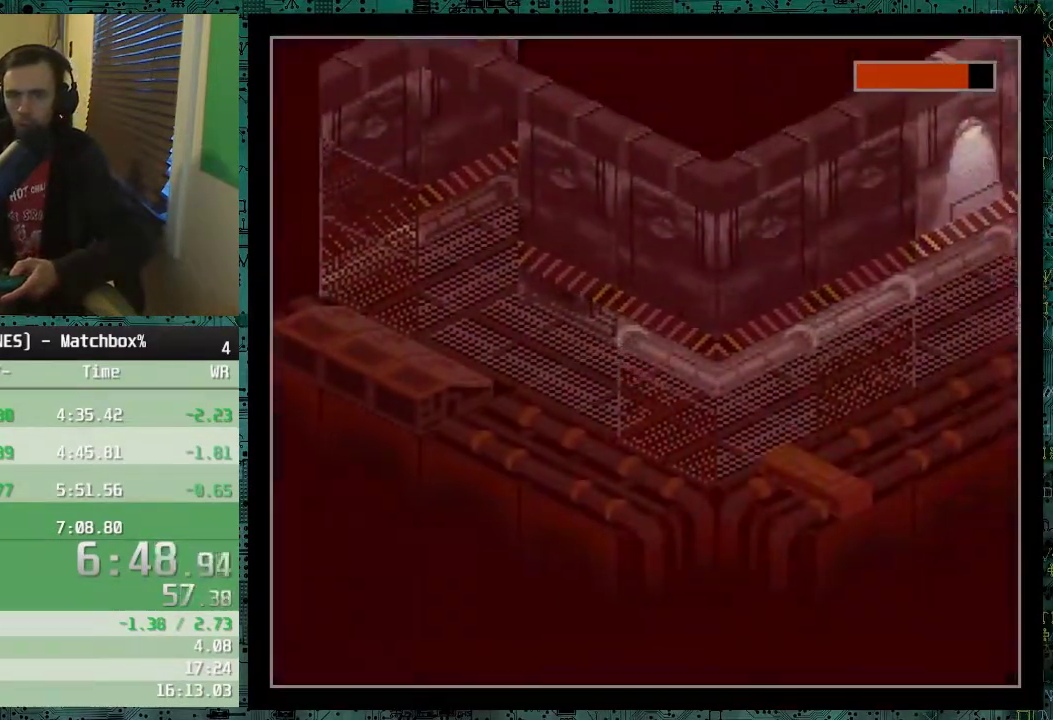
{"buttons": ["DPAD_UP", "DPAD_RIGHT"], "events": [[150, "DPAD_DOWN", "up"], [433, "DPAD_UP", "down"]]}
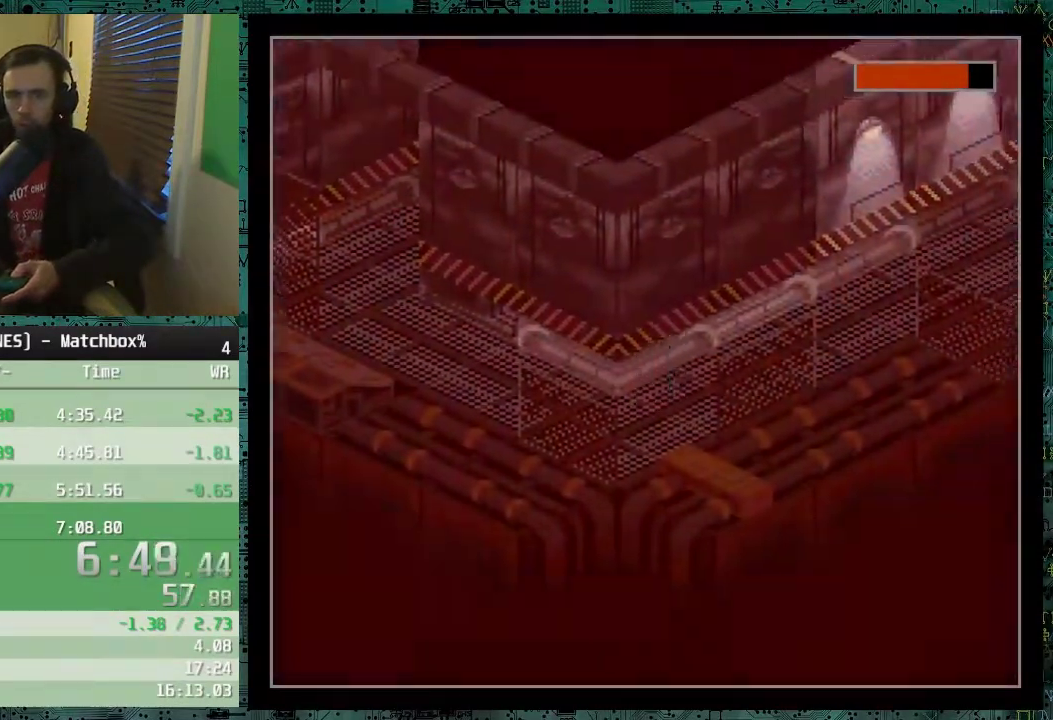
{"buttons": ["DPAD_UP", "DPAD_RIGHT"], "events": []}
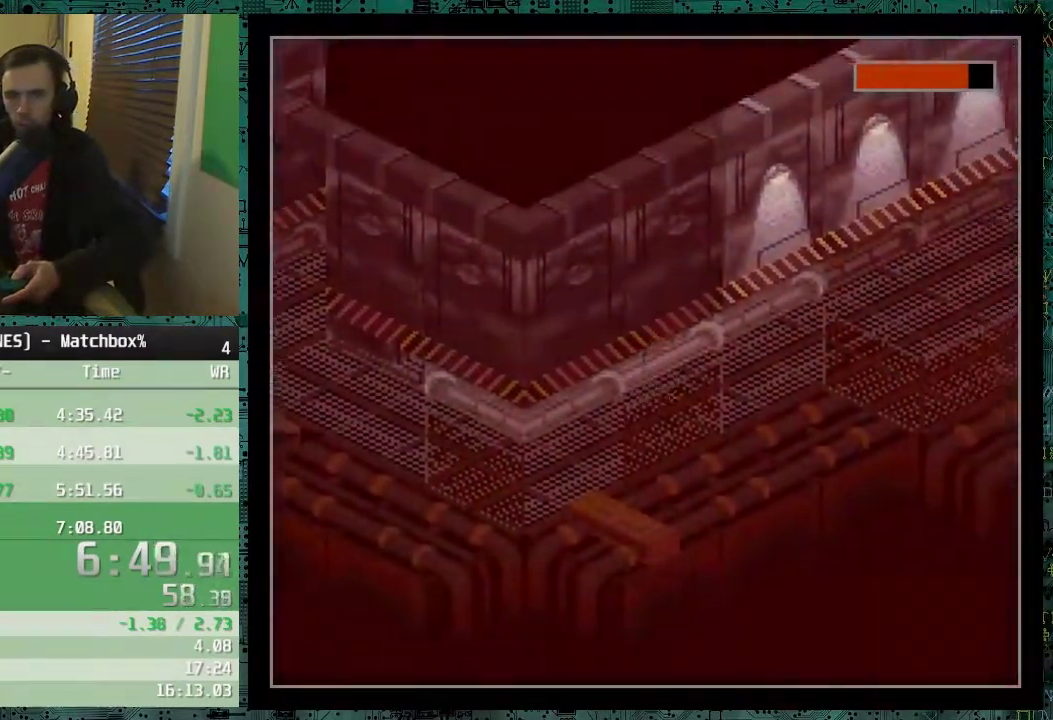
{"buttons": ["DPAD_UP", "DPAD_RIGHT"], "events": []}
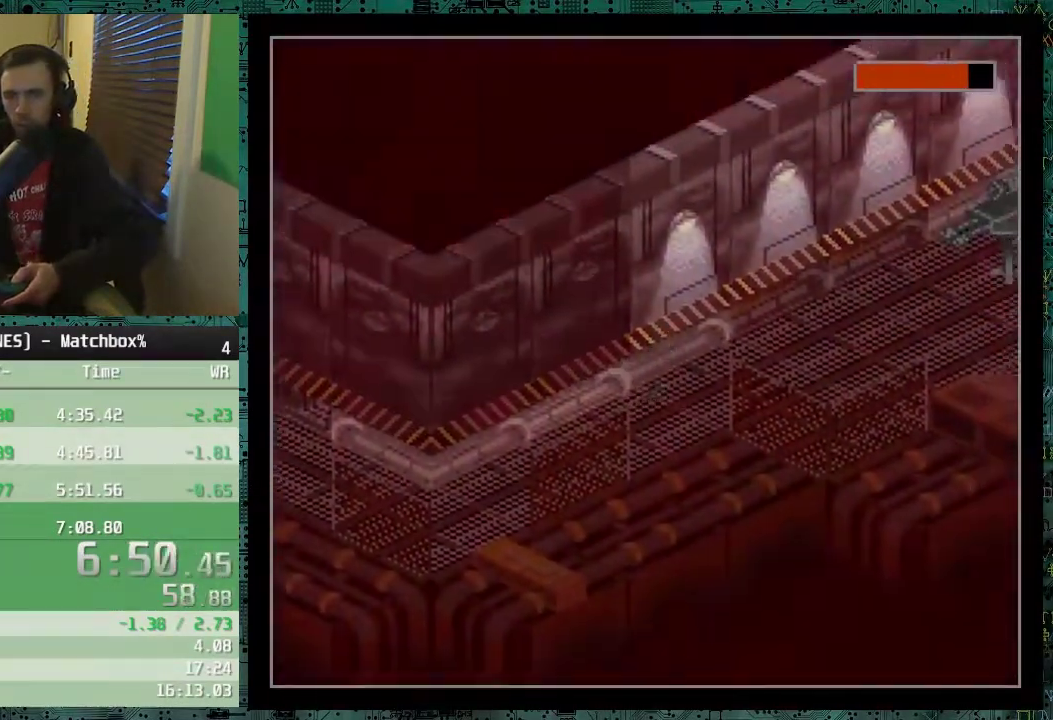
{"buttons": ["DPAD_RIGHT"], "events": [[367, "DPAD_UP", "up"]]}
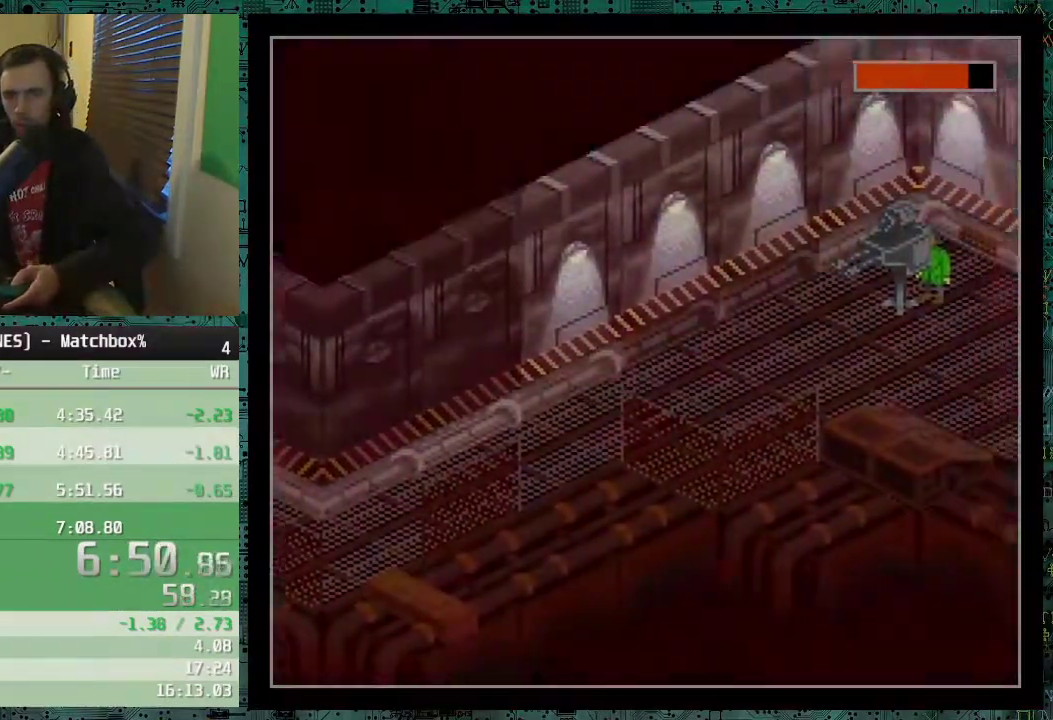
{"buttons": ["DPAD_RIGHT"], "events": []}
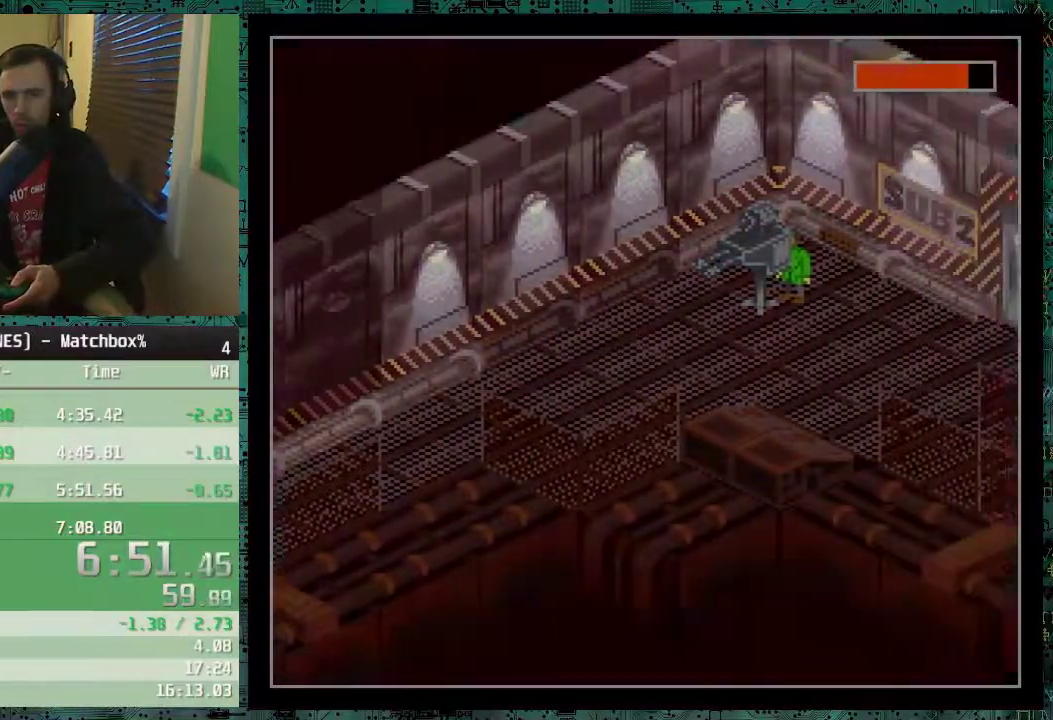
{"buttons": ["DPAD_RIGHT"], "events": []}
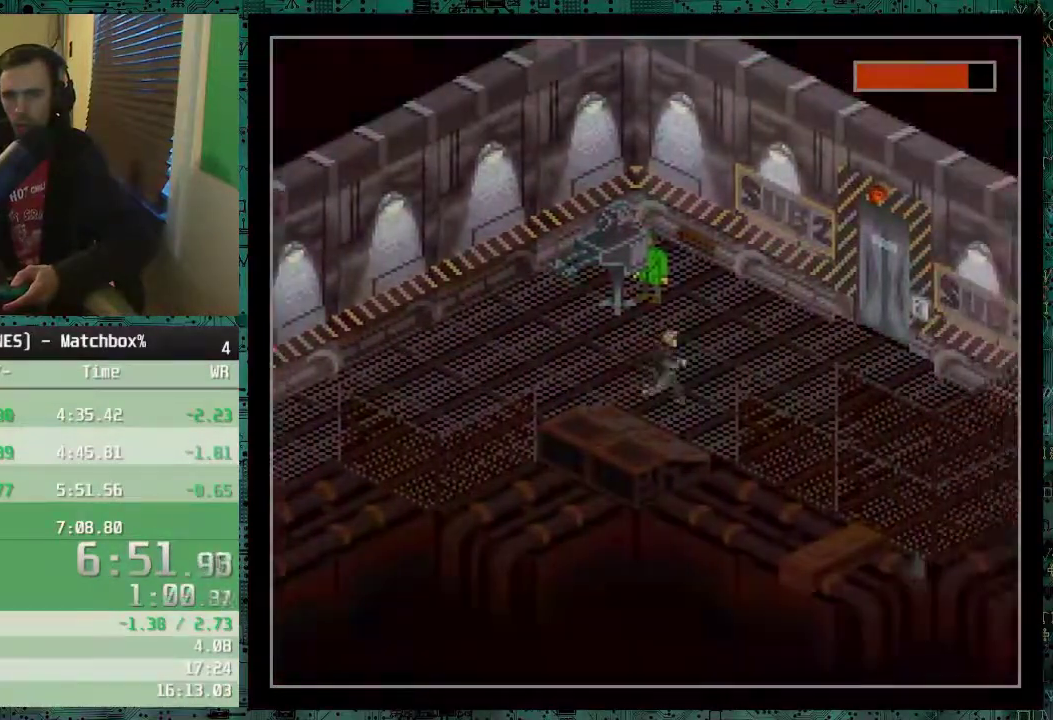
{"buttons": ["DPAD_UP", "DPAD_RIGHT"], "events": [[467, "DPAD_UP", "down"]]}
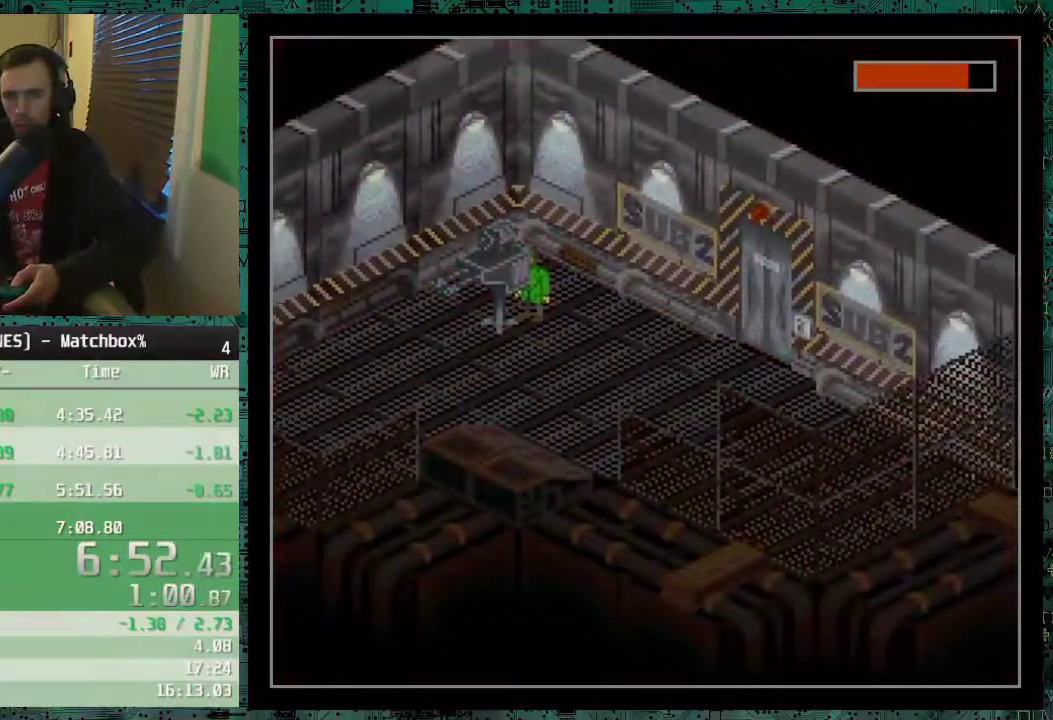
{"buttons": ["DPAD_UP", "DPAD_RIGHT"], "events": []}
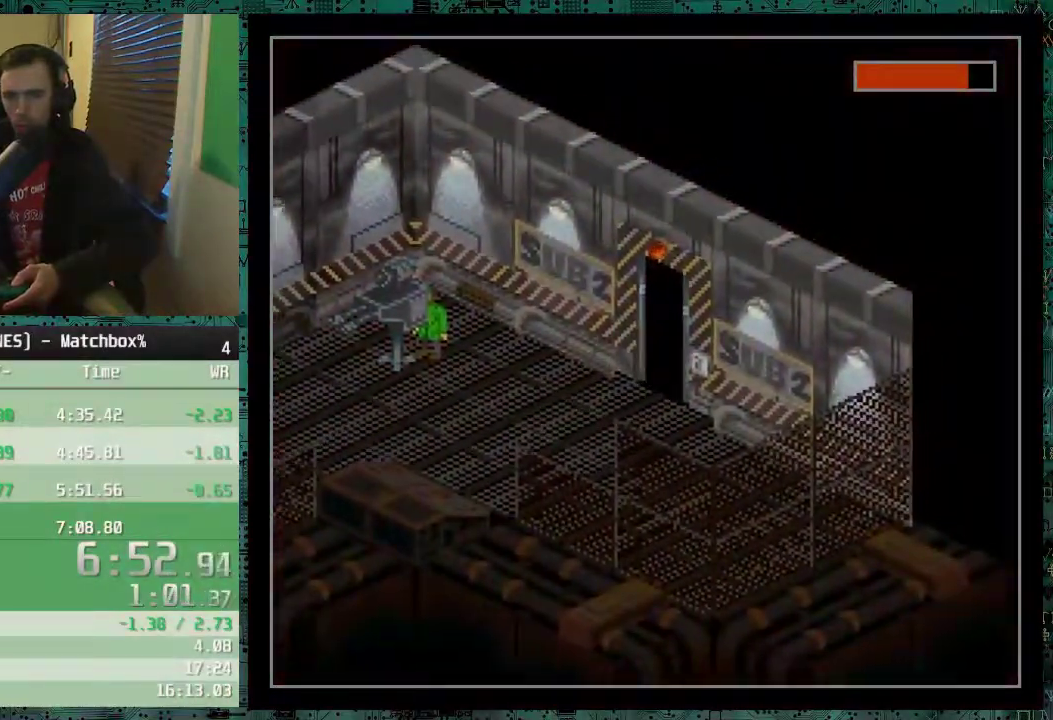
{"buttons": [], "events": [[250, "DPAD_RIGHT", "up"], [300, "B", "down"], [300, "DPAD_UP", "up"], [400, "B", "up"], [450, "B", "down"], [500, "B", "up"]]}
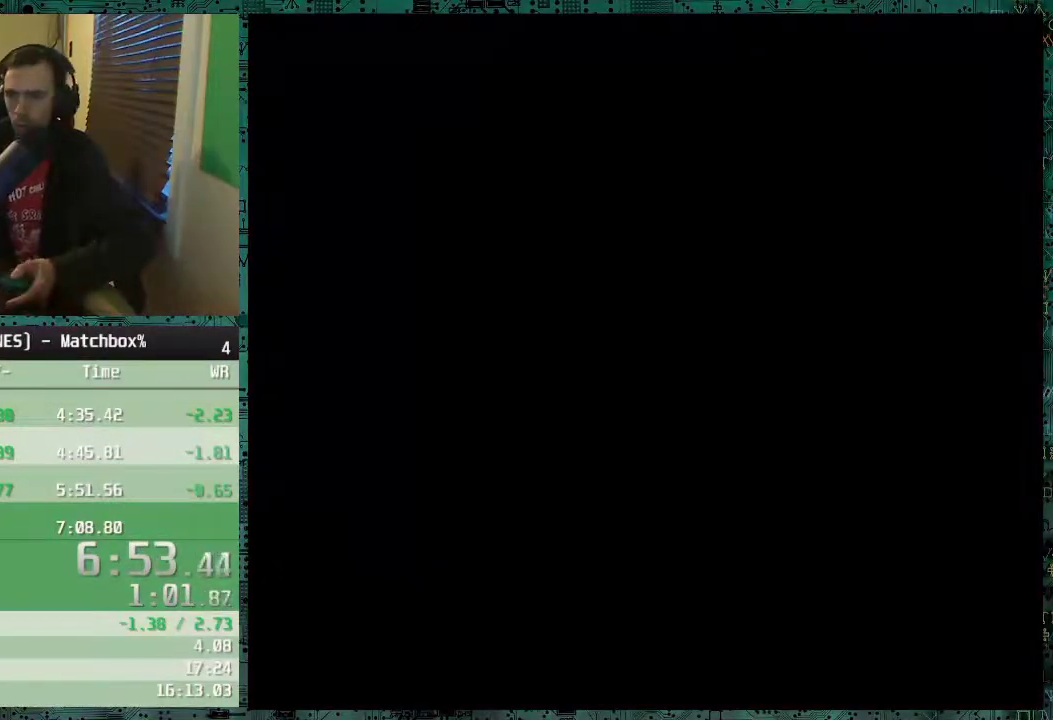
{"buttons": [], "events": [[50, "B", "down"], [200, "B", "up"], [250, "B", "down"], [300, "B", "up"], [350, "B", "down"], [400, "B", "up"], [450, "B", "down"], [500, "B", "up"]]}
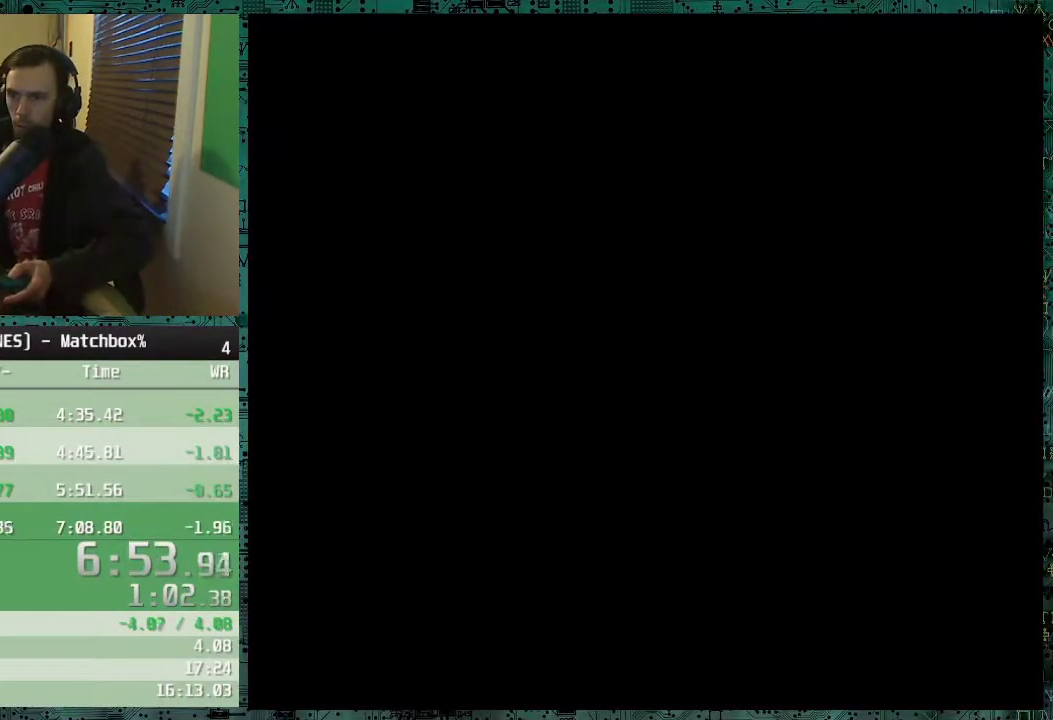
{"buttons": [], "events": [[50, "B", "down"], [100, "B", "up"], [150, "B", "down"], [200, "B", "up"], [250, "B", "down"], [300, "B", "up"], [350, "B", "down"], [400, "B", "up"], [450, "B", "down"], [500, "B", "up"]]}
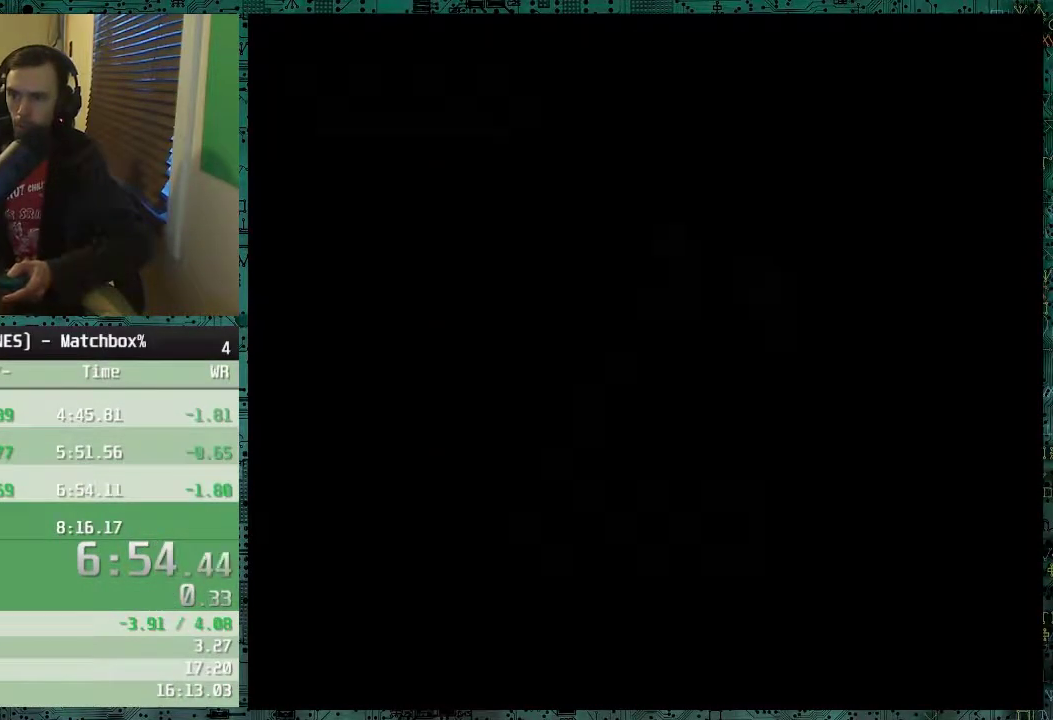
{"buttons": [], "events": [[400, "X", "down"], [500, "X", "up"]]}
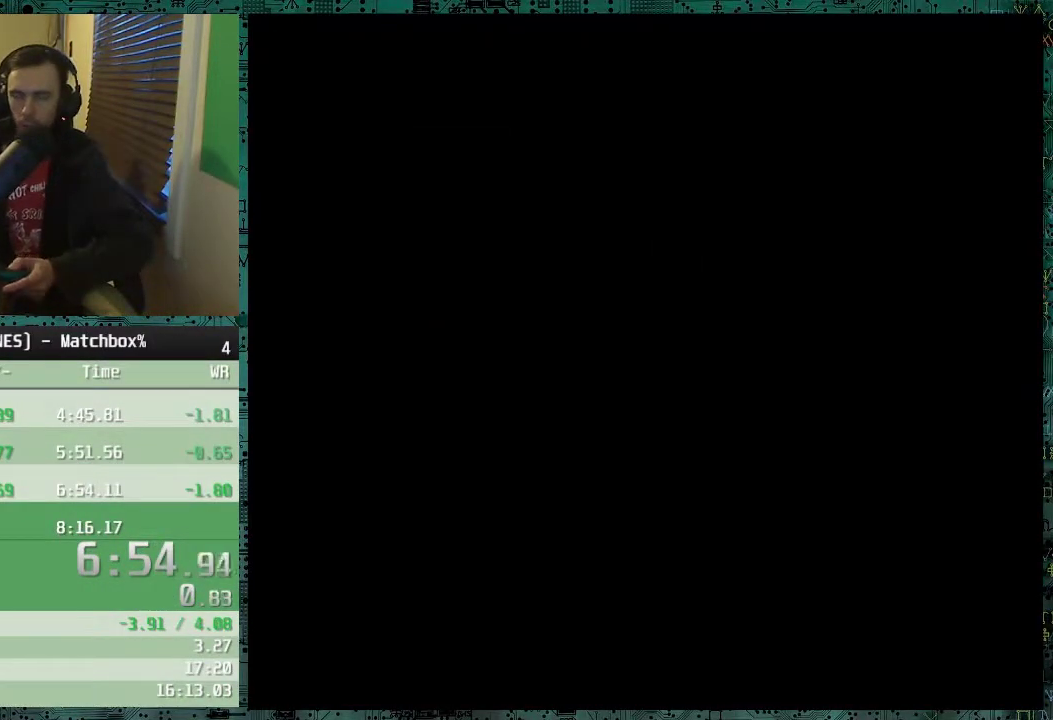
{"buttons": [], "events": [[50, "X", "down"], [150, "X", "up"]]}
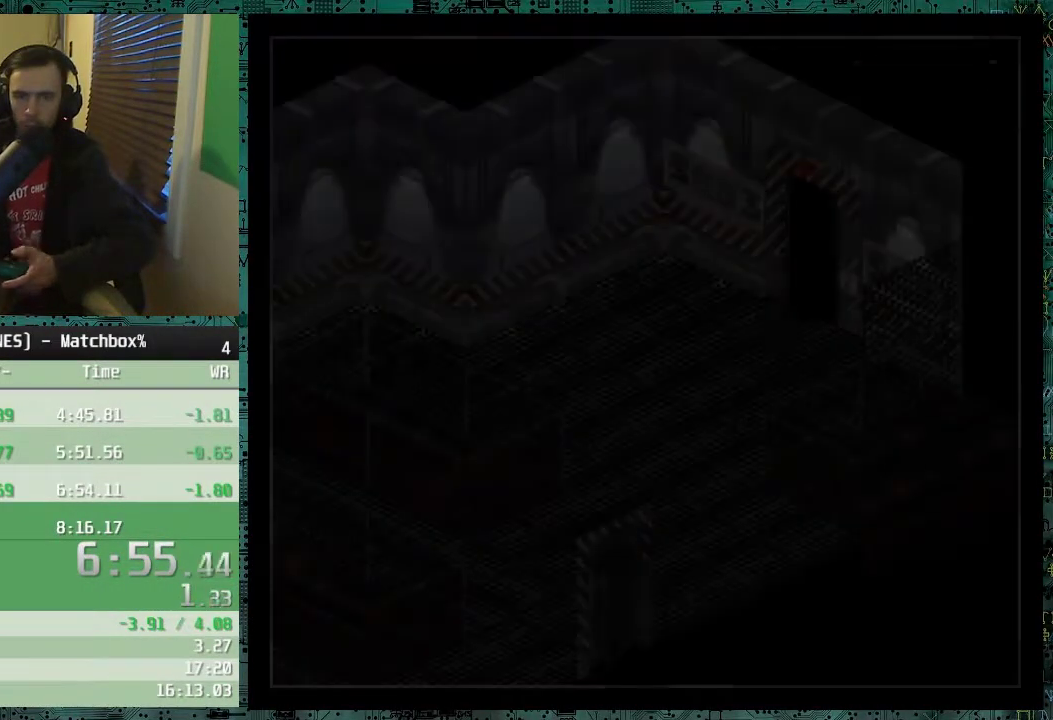
{"buttons": [], "events": [[50, "X", "down"], [250, "X", "up"], [300, "X", "down"], [350, "X", "up"], [400, "X", "down"], [500, "X", "up"]]}
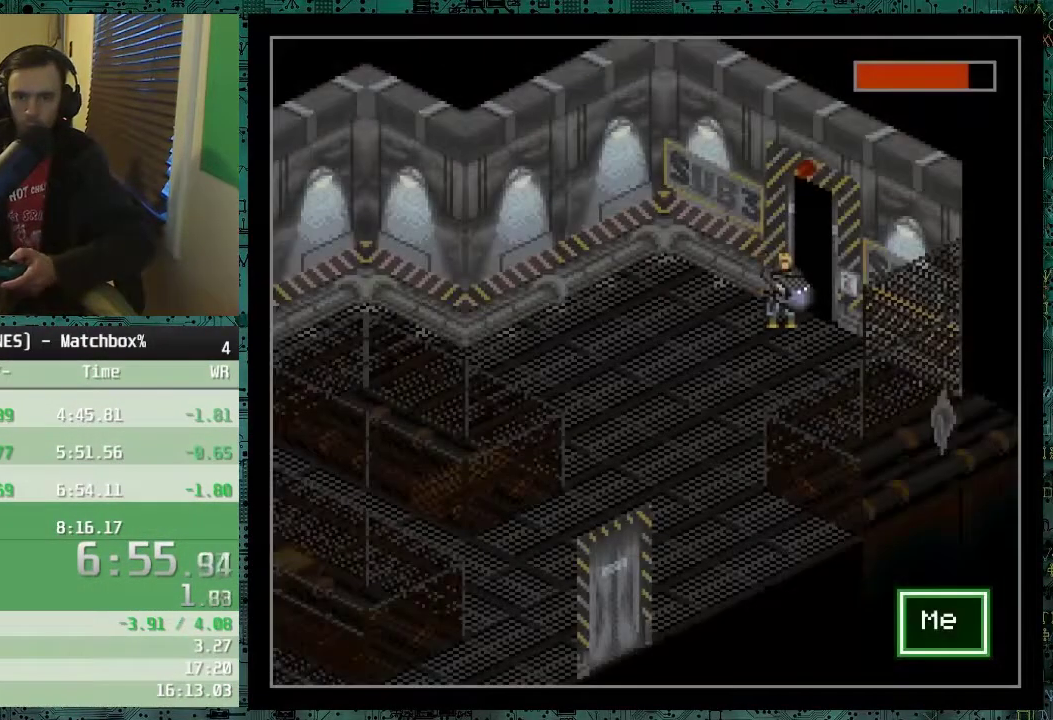
{"buttons": ["DPAD_DOWN", "DPAD_LEFT"], "events": [[350, "DPAD_LEFT", "down"], [400, "DPAD_DOWN", "down"]]}
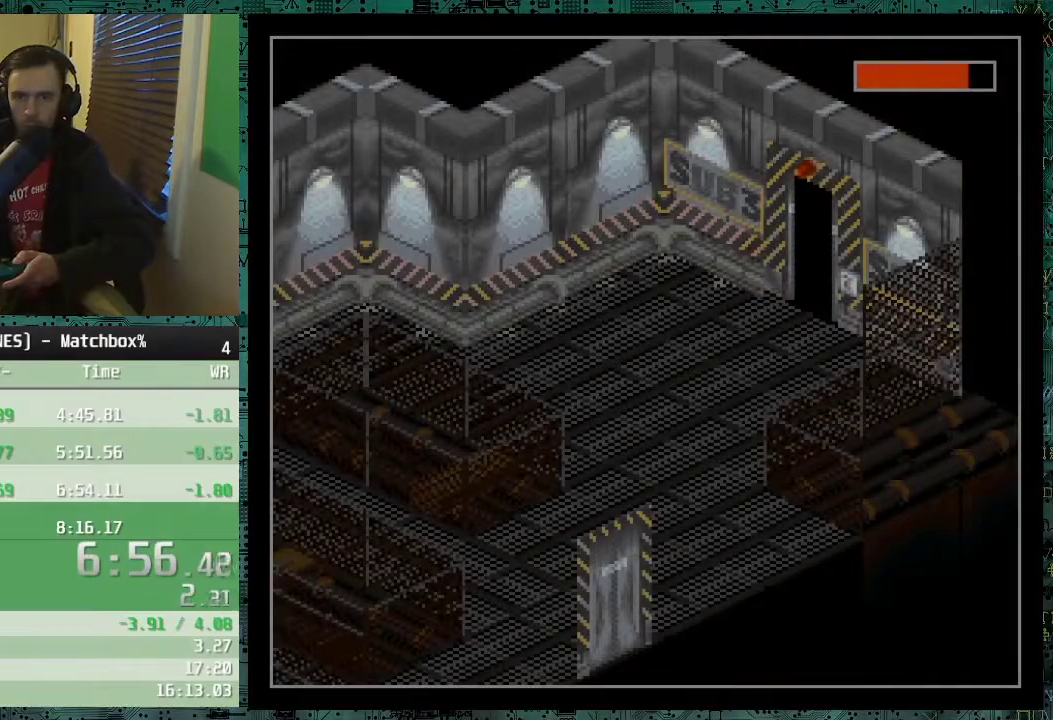
{"buttons": ["DPAD_DOWN"], "events": [[500, "DPAD_LEFT", "up"]]}
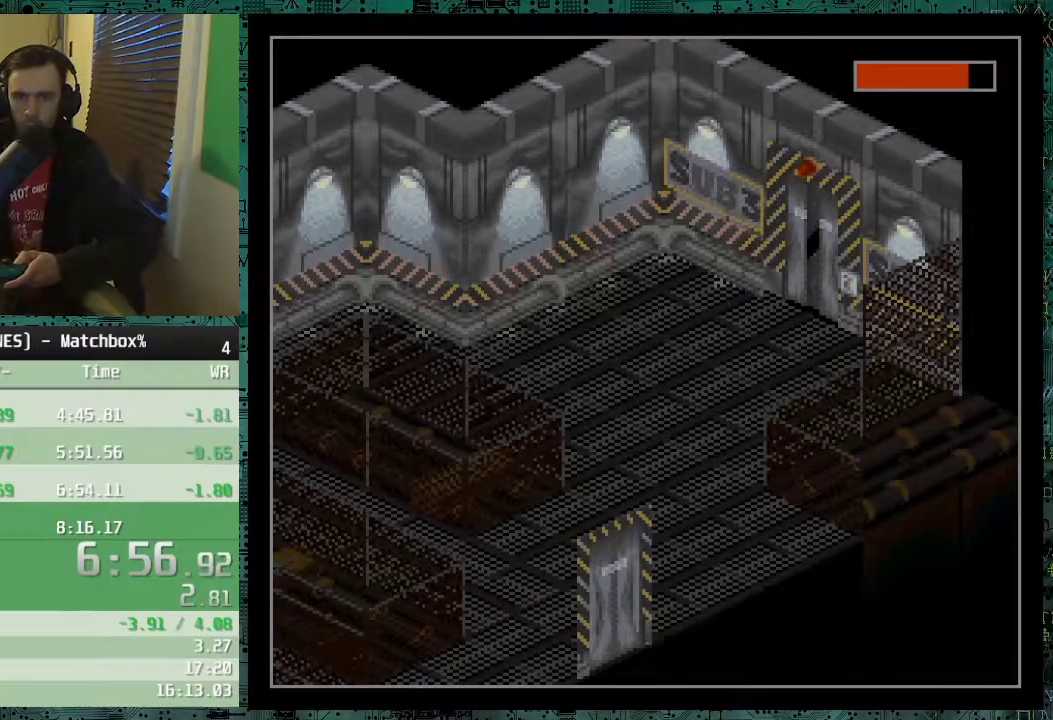
{"buttons": ["DPAD_DOWN"], "events": []}
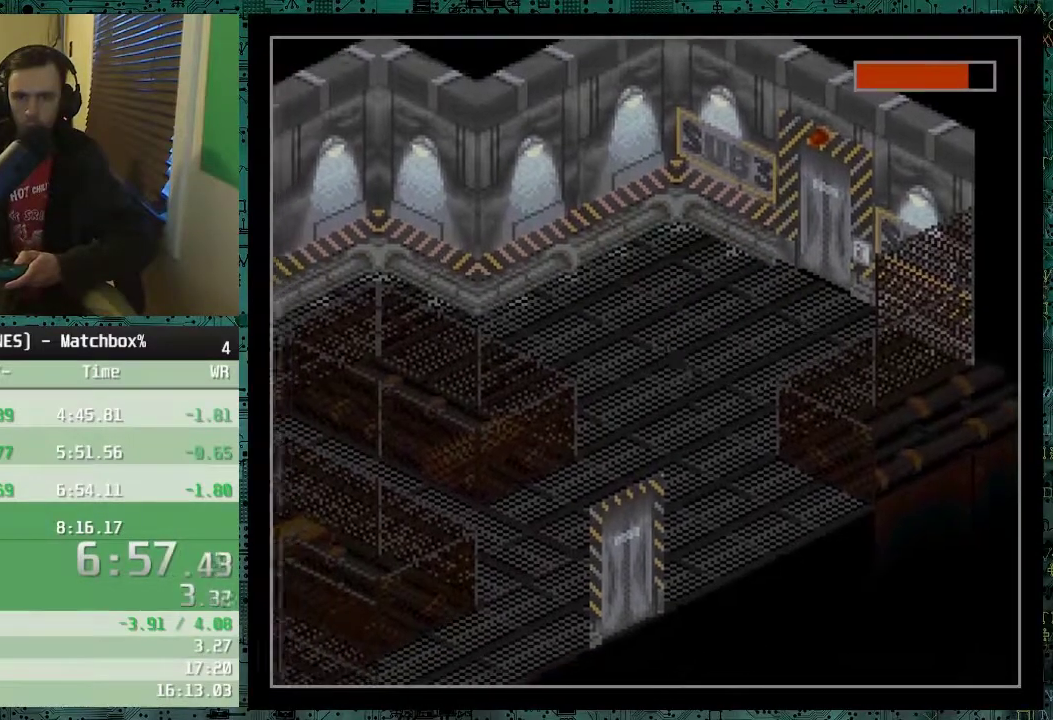
{"buttons": ["DPAD_DOWN"], "events": []}
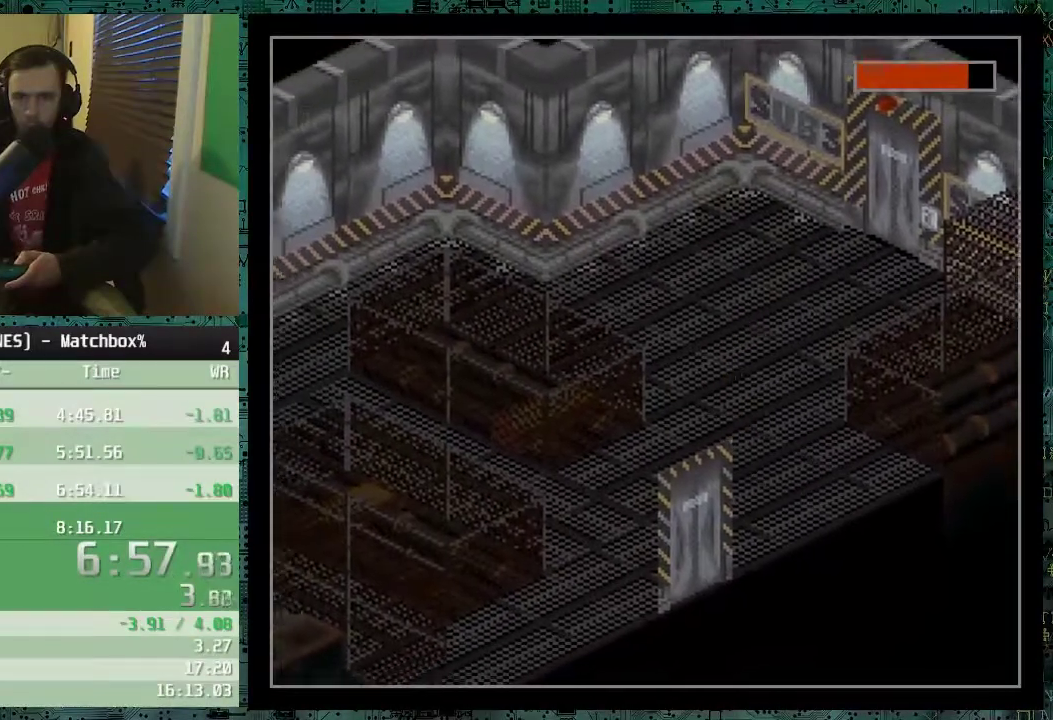
{"buttons": ["DPAD_DOWN"], "events": []}
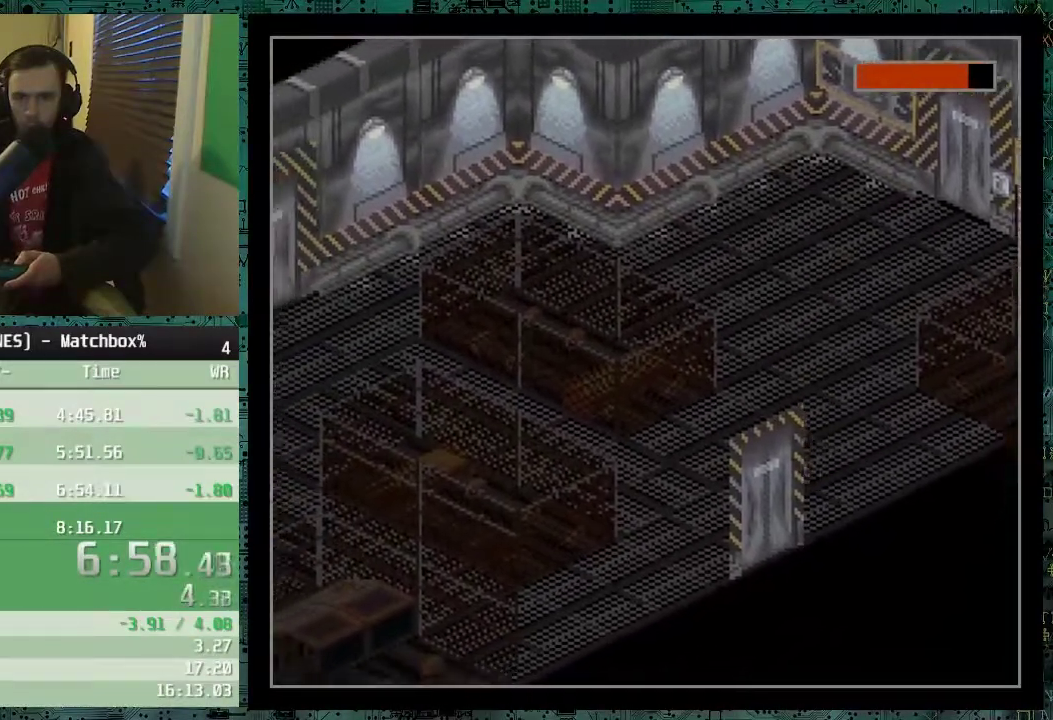
{"buttons": ["DPAD_DOWN"], "events": [[100, "DPAD_LEFT", "down"], [200, "DPAD_LEFT", "up"], [417, "DPAD_LEFT", "down"], [500, "DPAD_LEFT", "up"]]}
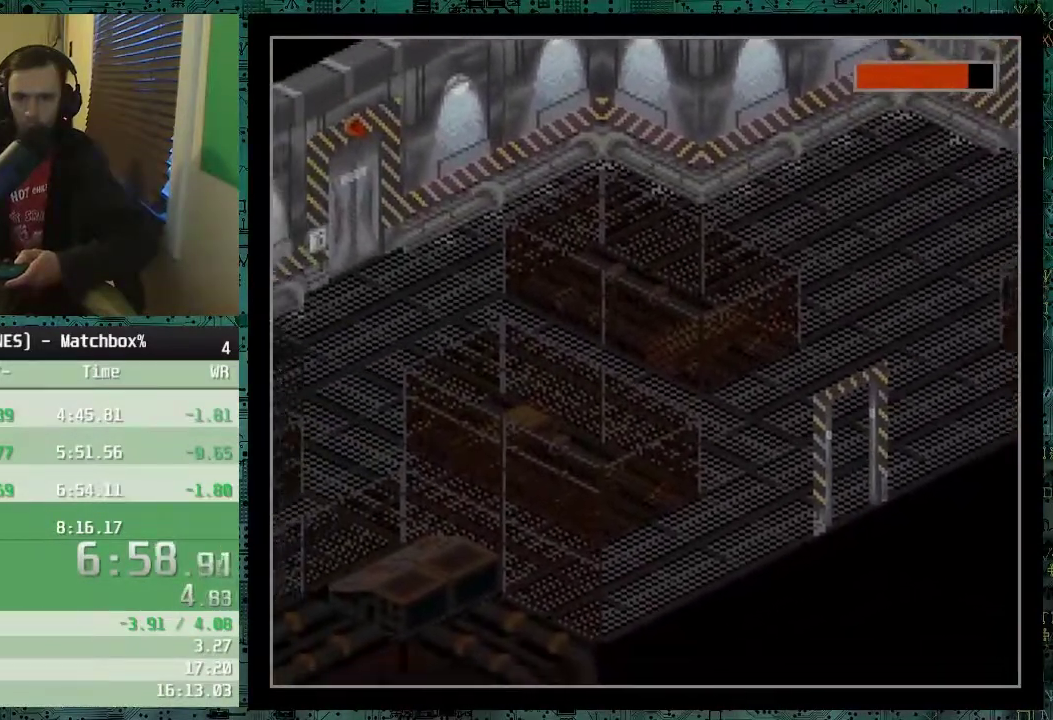
{"buttons": ["DPAD_DOWN", "DPAD_RIGHT"], "events": [[100, "DPAD_RIGHT", "down"]]}